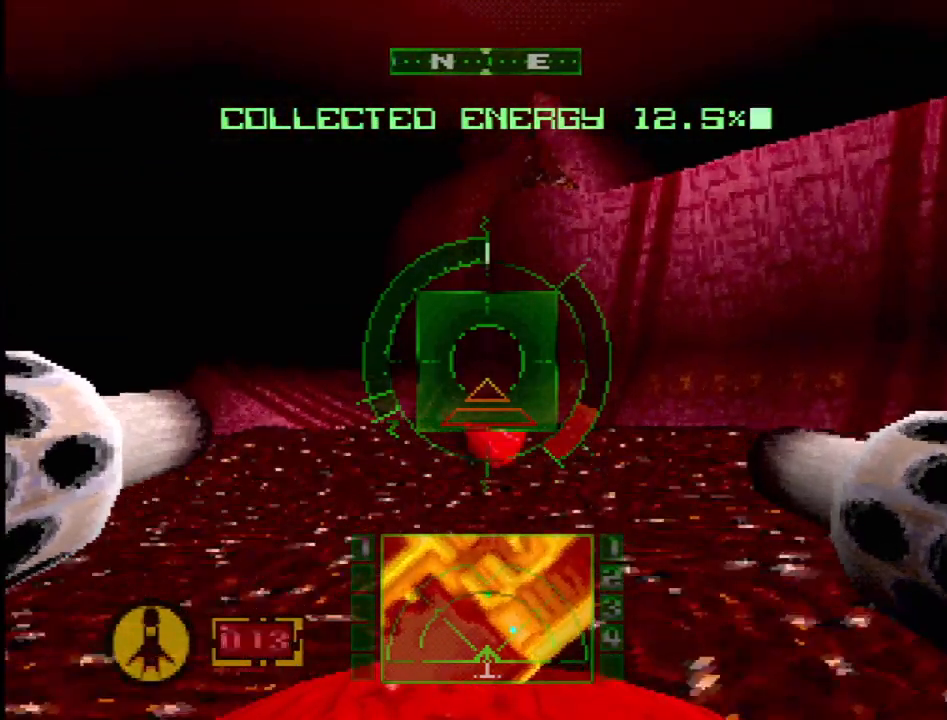
Gameplay with a controller (PlayStation layout); each line is a JSON object with the inputs held at the frame after it. "events" lists button and stick changes between this image and that frame as [ms after this image, input, new state], when the widget could be followed in between. Not read: L3 R3.
{"buttons": ["SQUARE"], "events": [[233, "DPAD_LEFT", "up"]]}
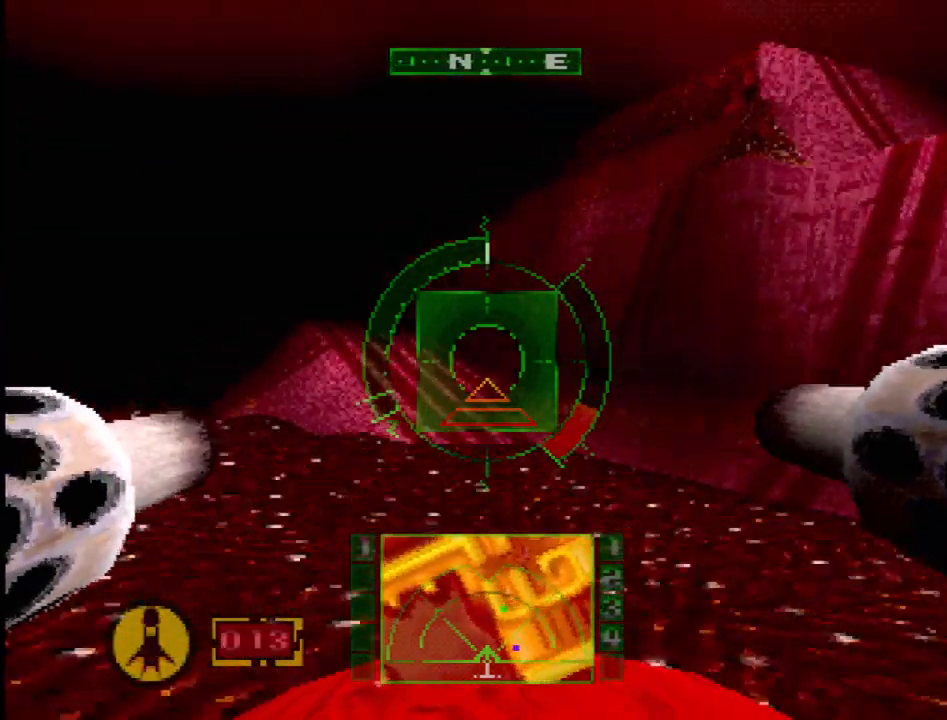
{"buttons": ["SQUARE"], "events": []}
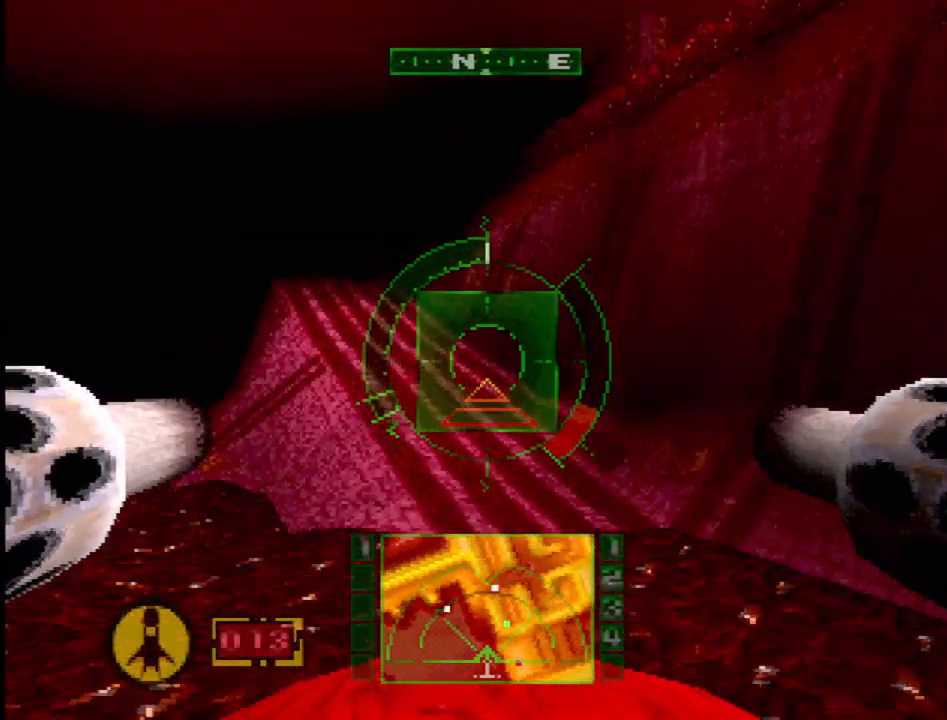
{"buttons": ["SQUARE"], "events": [[100, "DPAD_LEFT", "down"], [167, "SQUARE", "up"], [283, "DPAD_LEFT", "up"], [317, "SQUARE", "down"]]}
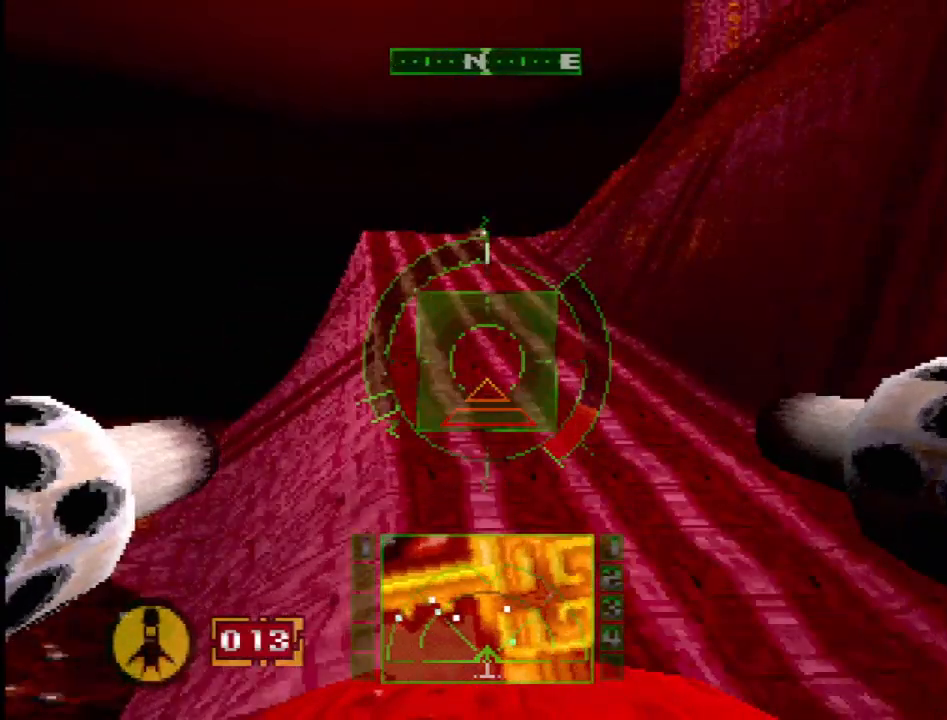
{"buttons": ["SQUARE", "DPAD_LEFT"], "events": [[83, "DPAD_RIGHT", "down"], [200, "DPAD_RIGHT", "up"], [500, "DPAD_LEFT", "down"]]}
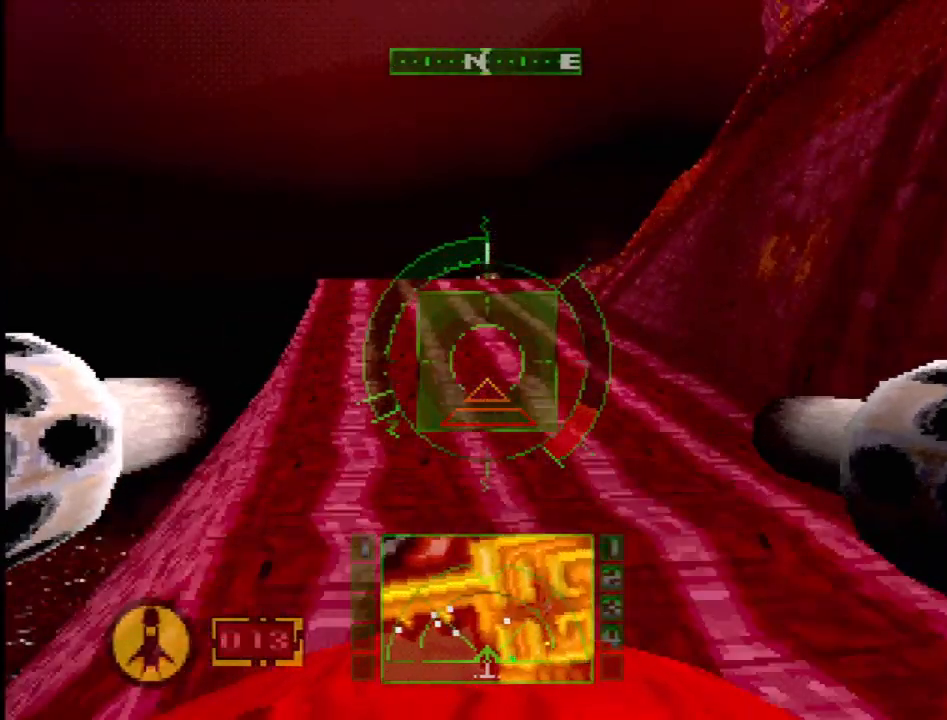
{"buttons": ["L1", "DPAD_UP", "DPAD_RIGHT"], "events": [[100, "DPAD_LEFT", "up"], [300, "DPAD_UP", "down"], [300, "SQUARE", "up"], [317, "L1", "down"], [400, "DPAD_RIGHT", "down"]]}
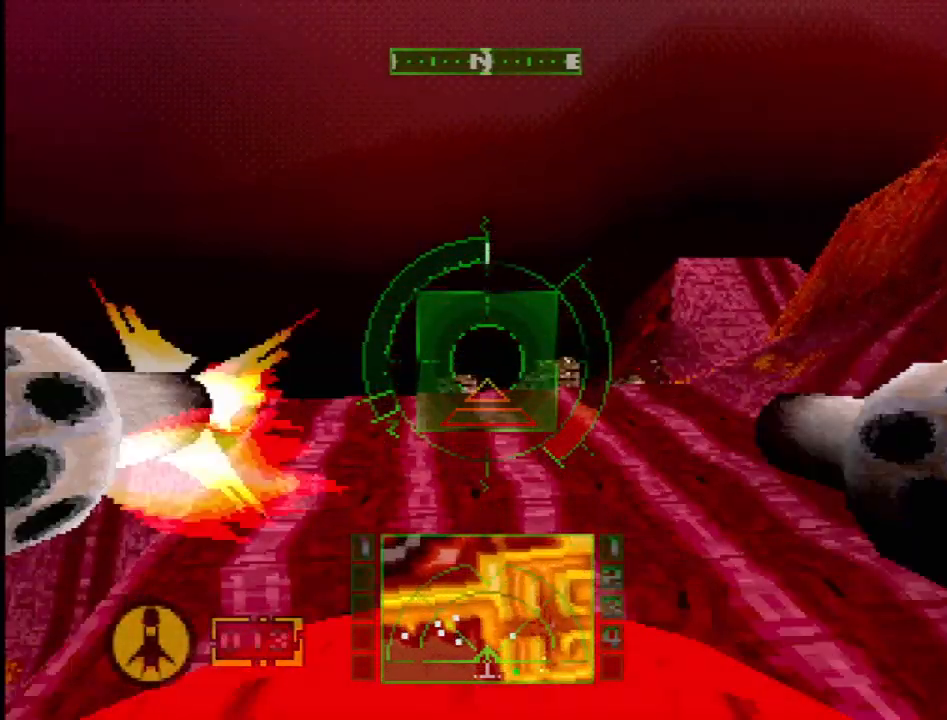
{"buttons": ["L1"], "events": [[50, "DPAD_RIGHT", "up"], [50, "DPAD_UP", "up"]]}
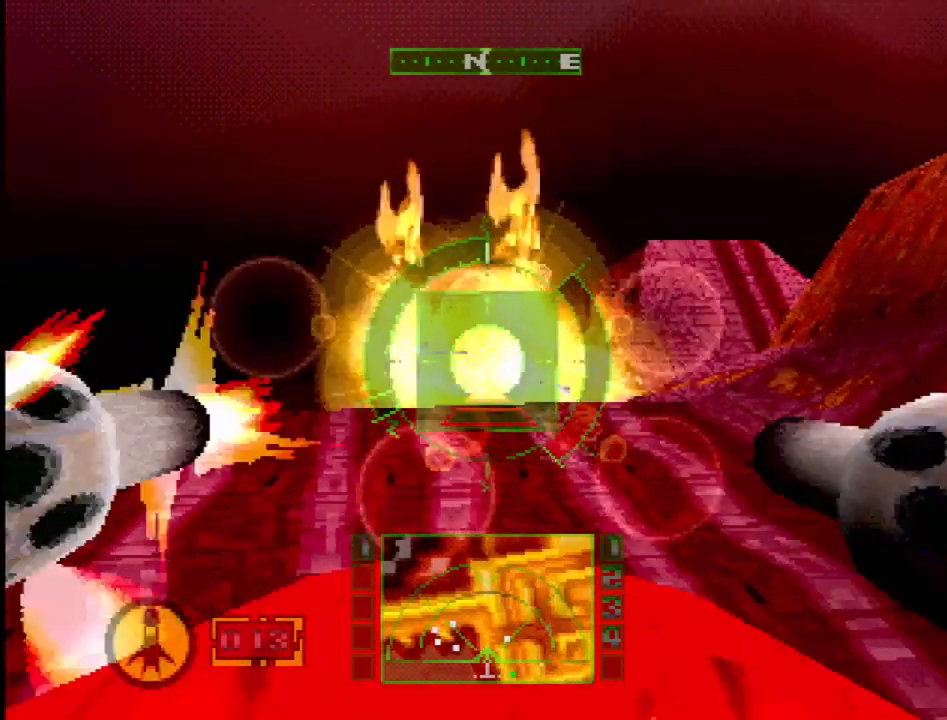
{"buttons": ["SQUARE", "L1"], "events": [[17, "DPAD_LEFT", "down"], [50, "SQUARE", "down"], [167, "DPAD_LEFT", "up"], [200, "DPAD_UP", "down"], [333, "DPAD_UP", "up"]]}
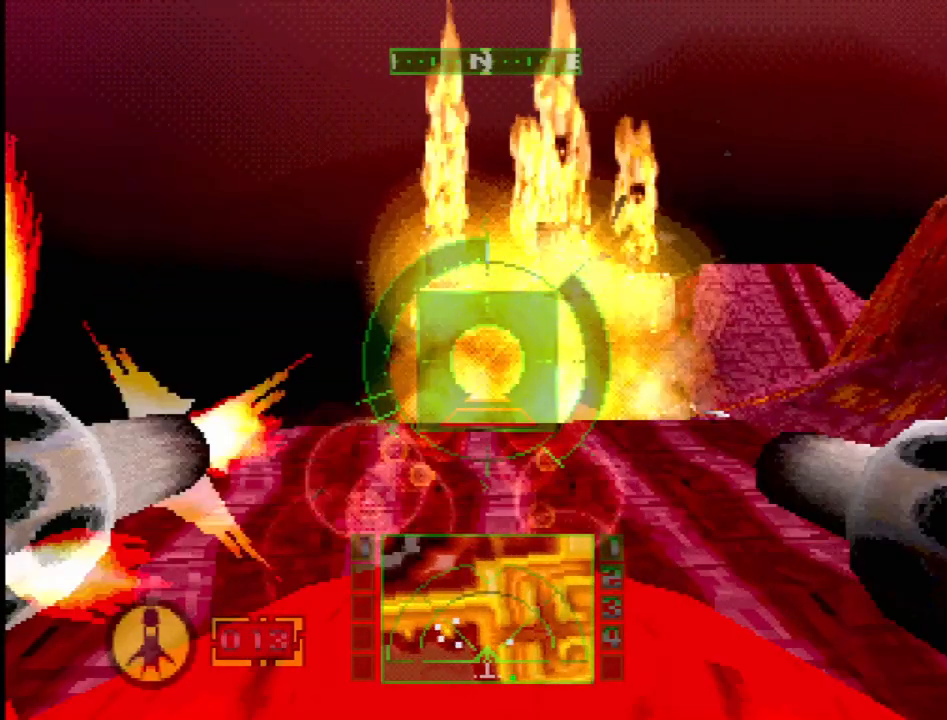
{"buttons": ["SQUARE", "L1"], "events": [[117, "DPAD_UP", "down"], [317, "DPAD_UP", "up"]]}
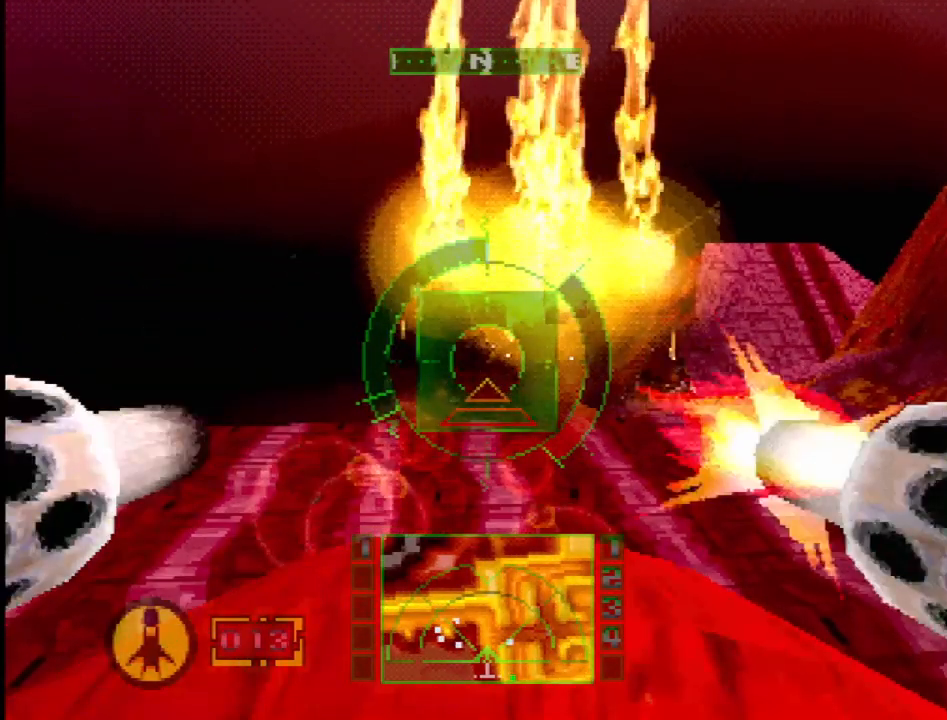
{"buttons": ["SQUARE", "R2", "DPAD_LEFT"], "events": [[150, "L1", "up"], [367, "R2", "down"], [433, "DPAD_LEFT", "down"]]}
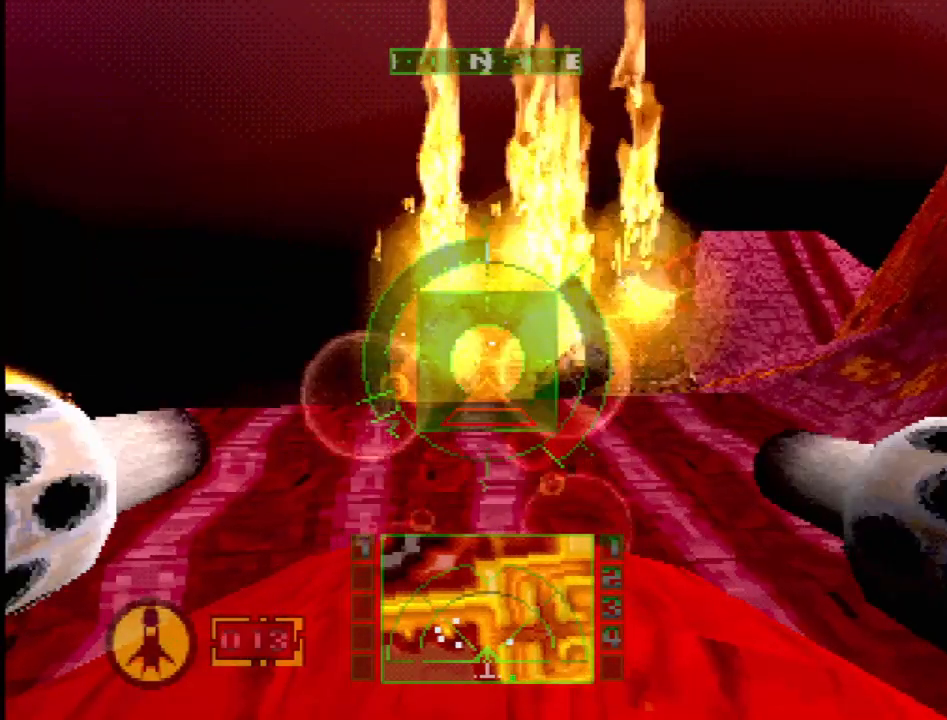
{"buttons": ["SQUARE", "DPAD_LEFT"], "events": [[83, "R2", "up"], [133, "R2", "down"], [233, "DPAD_LEFT", "up"], [450, "DPAD_LEFT", "down"], [467, "R2", "up"]]}
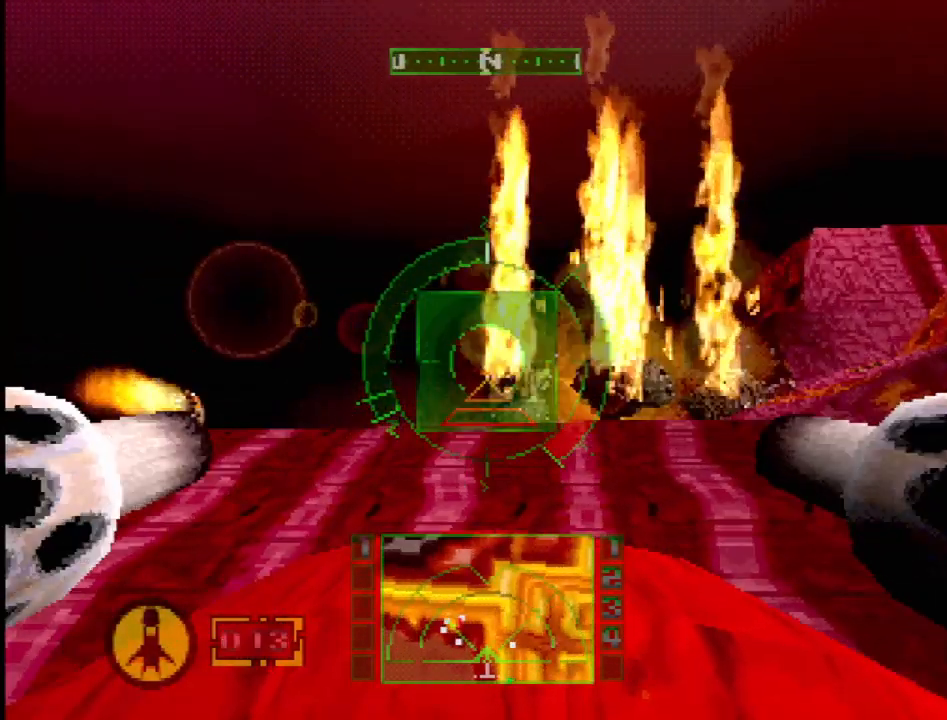
{"buttons": ["SQUARE"], "events": [[83, "DPAD_LEFT", "up"], [167, "R2", "down"], [233, "DPAD_LEFT", "down"], [283, "R2", "up"], [383, "DPAD_LEFT", "up"]]}
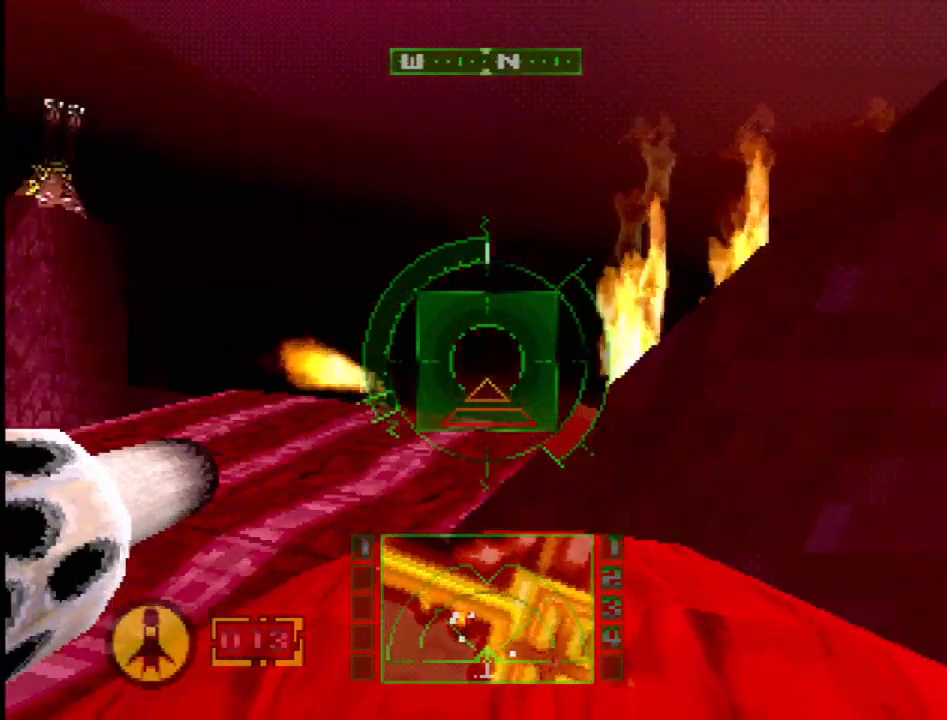
{"buttons": ["SQUARE"], "events": [[17, "DPAD_UP", "down"], [50, "DPAD_LEFT", "down"], [100, "DPAD_LEFT", "up"], [100, "DPAD_UP", "up"], [133, "R2", "down"], [483, "R2", "up"]]}
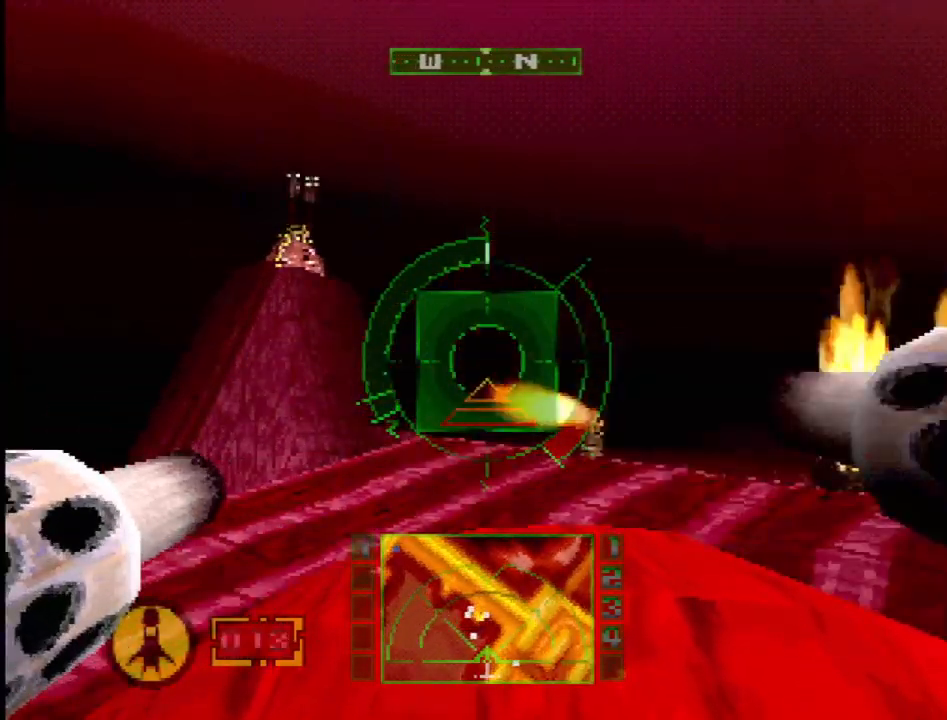
{"buttons": ["L1"], "events": [[133, "L1", "down"], [217, "SQUARE", "up"]]}
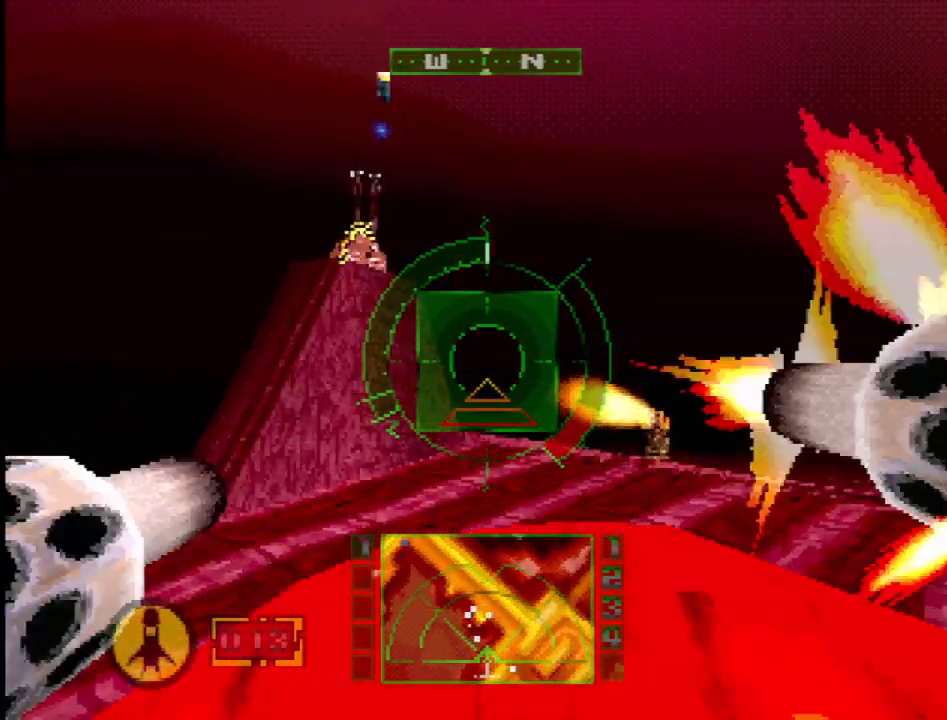
{"buttons": ["SQUARE", "L1", "DPAD_DOWN"], "events": [[33, "DPAD_LEFT", "down"], [117, "R2", "down"], [150, "SQUARE", "down"], [233, "DPAD_DOWN", "down"], [250, "DPAD_DOWN", "up"], [250, "DPAD_LEFT", "up"], [267, "R2", "up"], [467, "DPAD_DOWN", "down"]]}
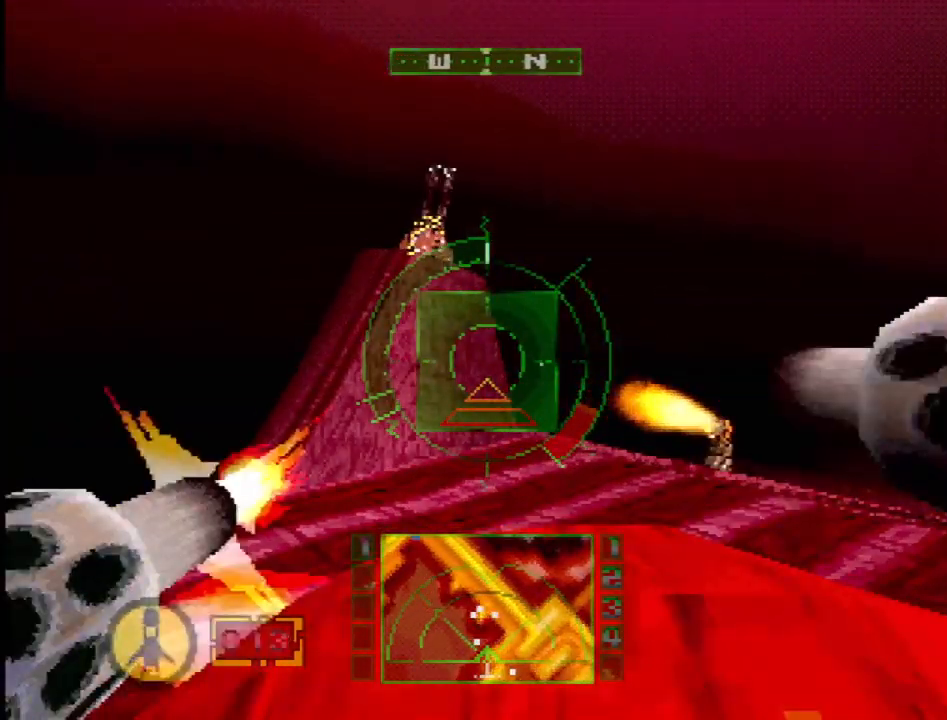
{"buttons": ["L1", "L2"], "events": [[67, "SQUARE", "up"], [133, "DPAD_DOWN", "up"], [233, "DPAD_DOWN", "down"], [283, "L2", "down"], [300, "DPAD_DOWN", "up"]]}
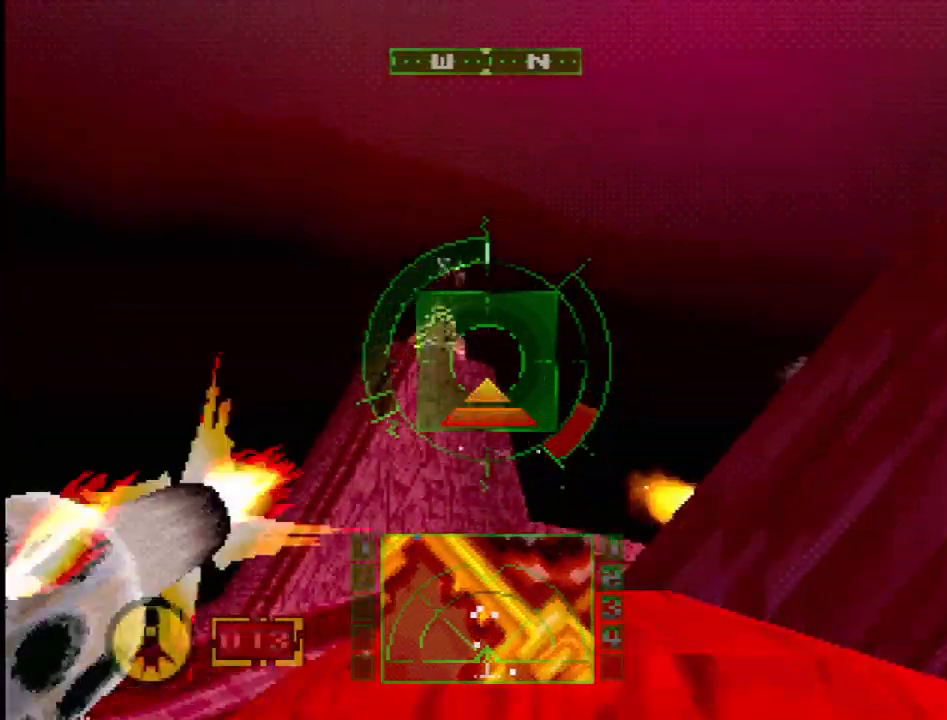
{"buttons": ["L1", "L2", "DPAD_DOWN", "DPAD_RIGHT"], "events": [[33, "DPAD_LEFT", "down"], [100, "DPAD_LEFT", "up"], [250, "R1", "down"], [283, "DPAD_RIGHT", "down"], [333, "R1", "up"], [400, "R1", "down"], [433, "DPAD_DOWN", "down"], [483, "R1", "up"]]}
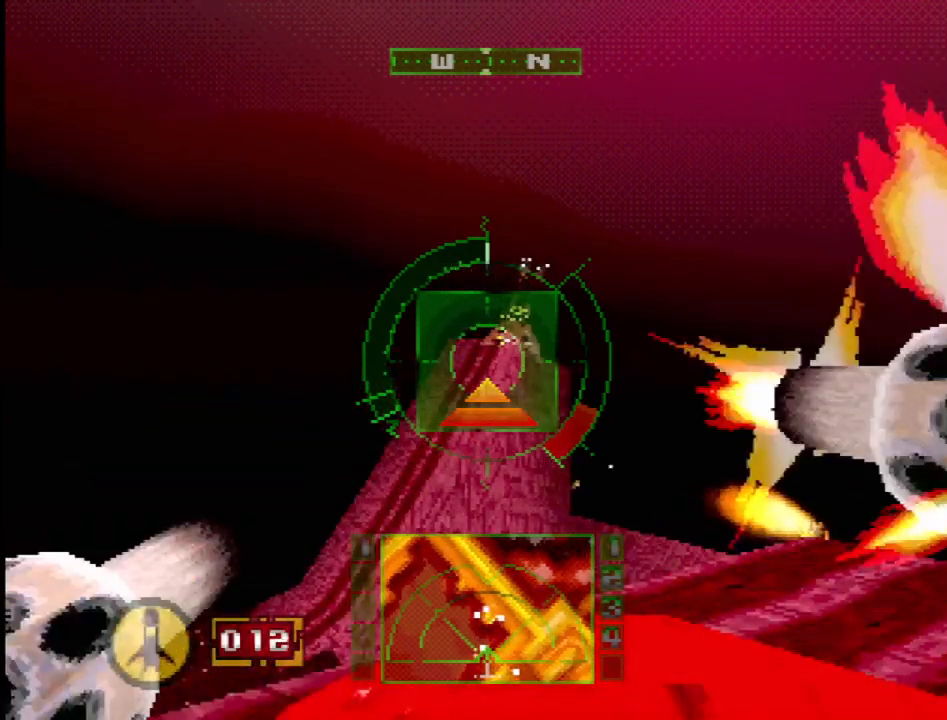
{"buttons": ["L1", "L2", "DPAD_RIGHT"], "events": [[67, "DPAD_RIGHT", "up"], [133, "R1", "down"], [183, "R1", "up"], [217, "DPAD_DOWN", "up"], [483, "DPAD_RIGHT", "down"]]}
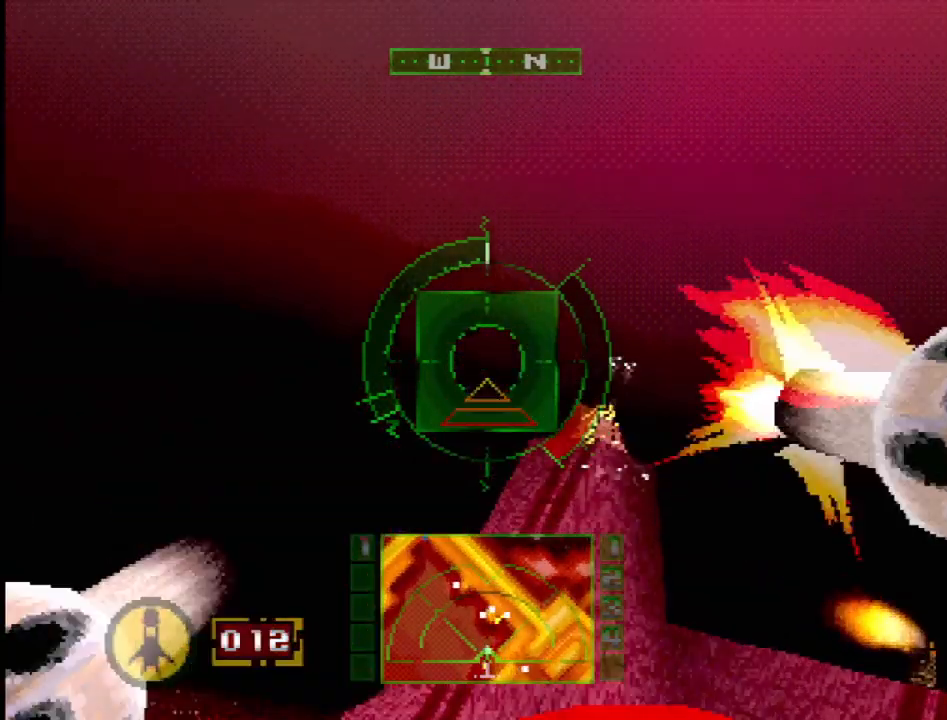
{"buttons": ["DPAD_DOWN"], "events": [[117, "L2", "up"], [133, "L1", "up"], [350, "DPAD_RIGHT", "up"], [500, "DPAD_DOWN", "down"]]}
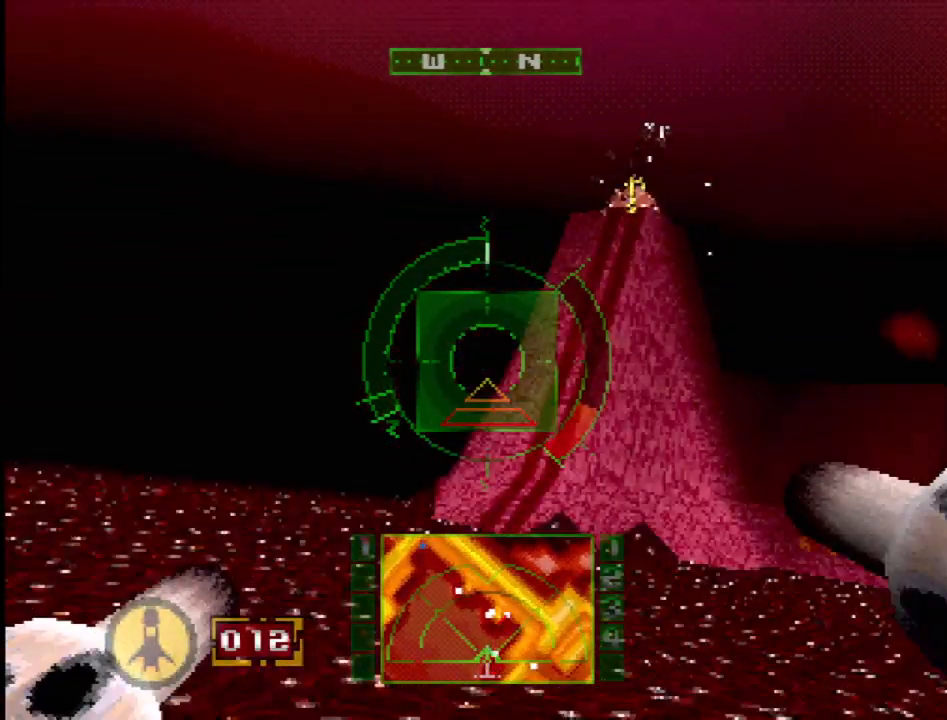
{"buttons": ["DPAD_RIGHT"], "events": [[317, "DPAD_DOWN", "up"], [400, "DPAD_RIGHT", "down"]]}
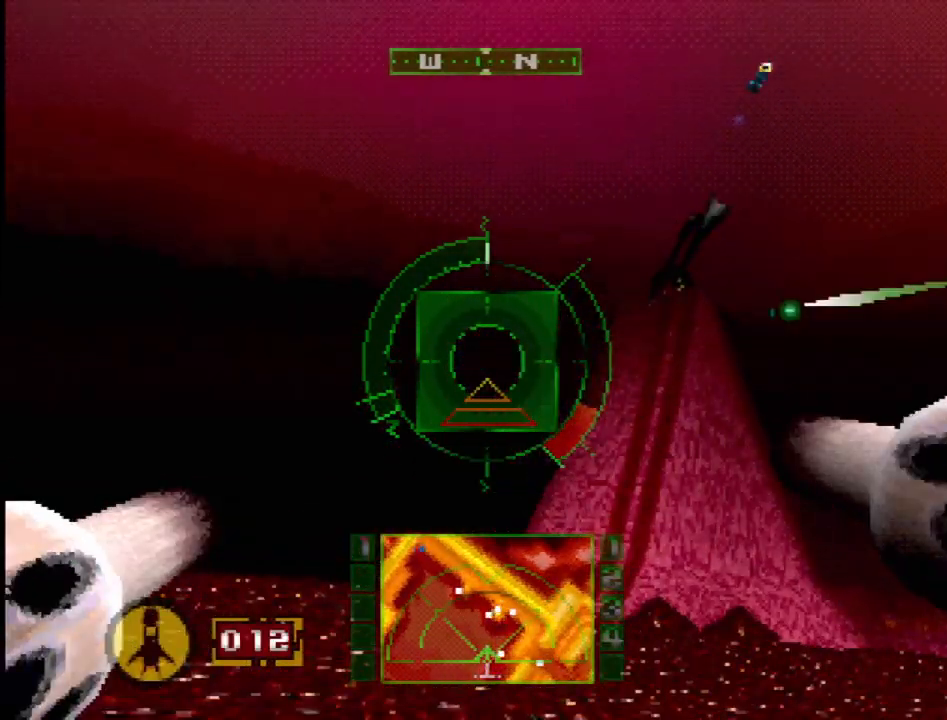
{"buttons": ["DPAD_RIGHT"], "events": [[33, "DPAD_RIGHT", "up"], [250, "DPAD_RIGHT", "down"], [317, "DPAD_DOWN", "down"], [450, "DPAD_DOWN", "up"]]}
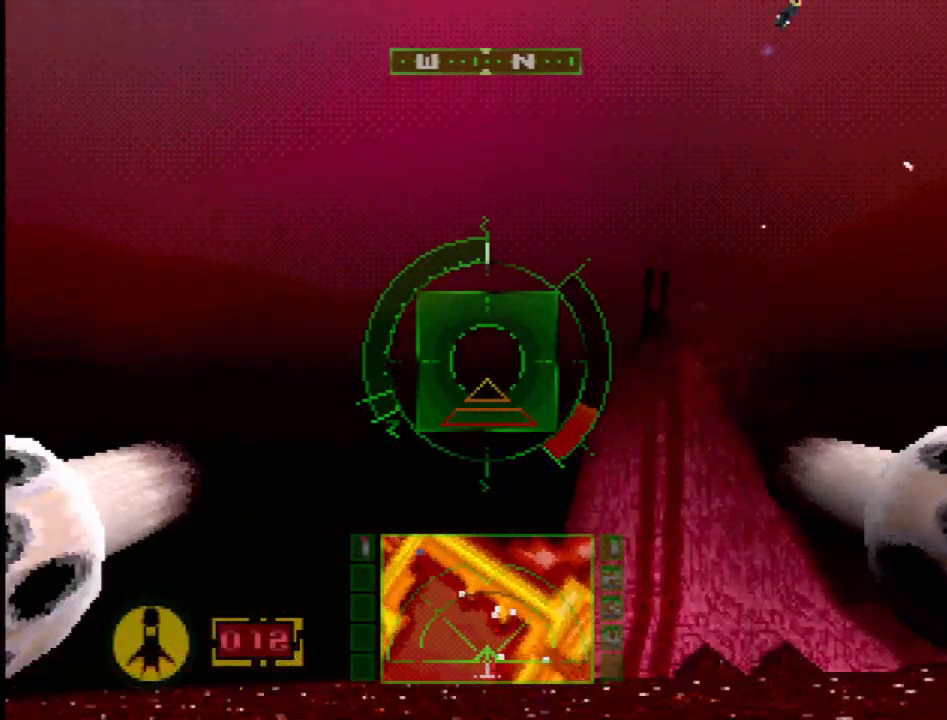
{"buttons": ["SQUARE", "DPAD_LEFT"], "events": [[50, "DPAD_RIGHT", "up"], [483, "DPAD_LEFT", "down"], [500, "SQUARE", "down"]]}
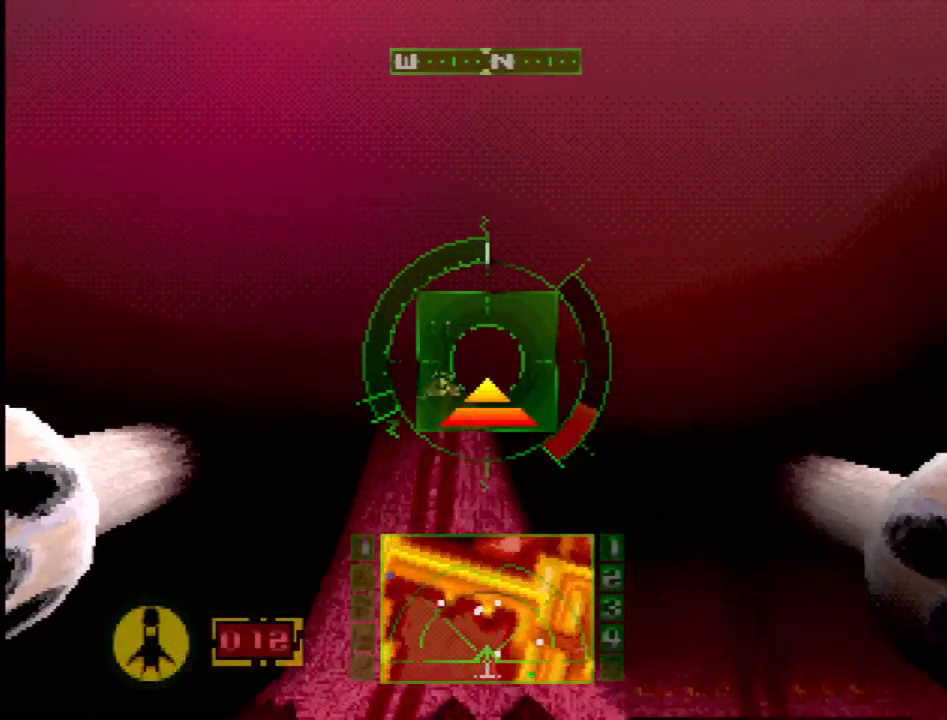
{"buttons": ["SQUARE"], "events": [[50, "DPAD_LEFT", "up"], [200, "DPAD_LEFT", "down"], [283, "DPAD_LEFT", "up"], [367, "R1", "down"], [450, "R1", "up"]]}
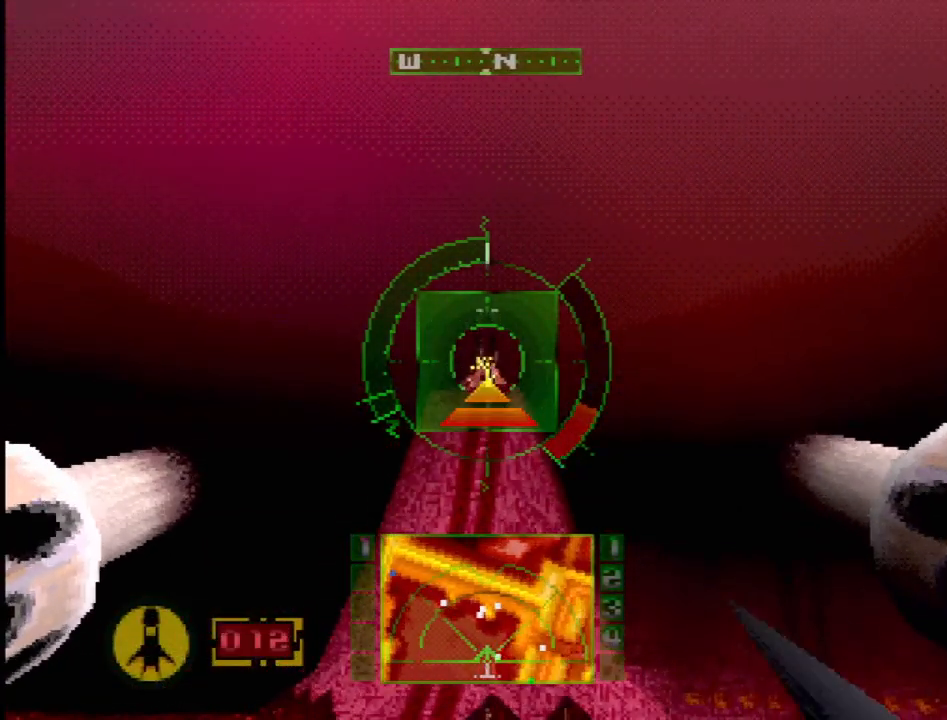
{"buttons": [], "events": [[183, "R1", "down"], [233, "DPAD_DOWN", "down"], [233, "L1", "down"], [250, "R1", "up"], [333, "L1", "up"], [367, "SQUARE", "up"], [400, "DPAD_DOWN", "up"]]}
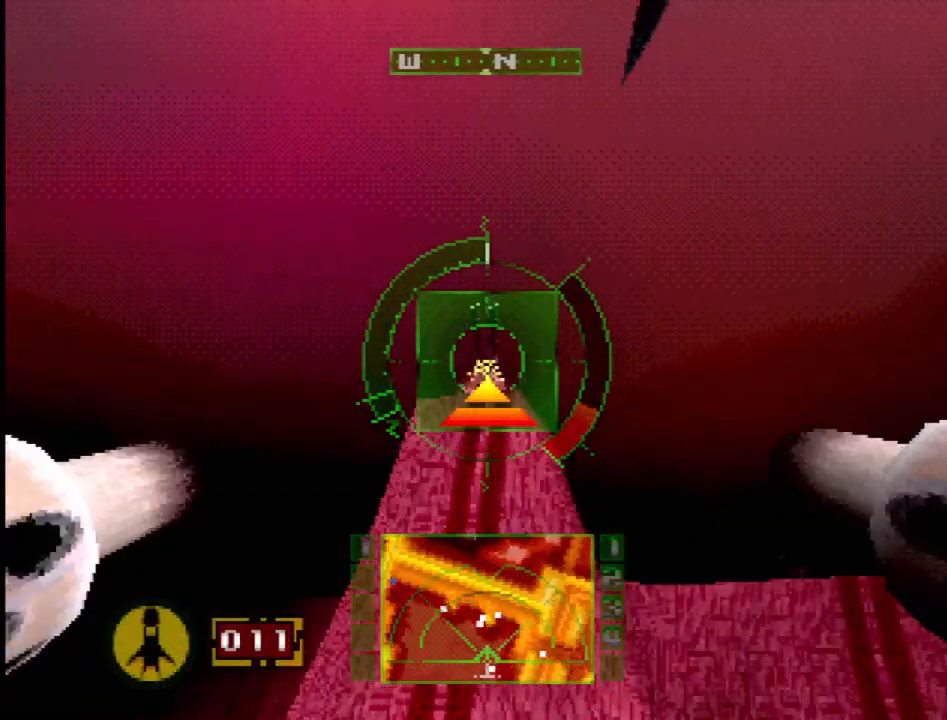
{"buttons": ["CROSS", "L1"], "events": [[33, "DPAD_DOWN", "down"], [67, "L1", "down"], [133, "DPAD_DOWN", "up"], [183, "CROSS", "down"], [317, "DPAD_DOWN", "down"], [333, "DPAD_DOWN", "up"]]}
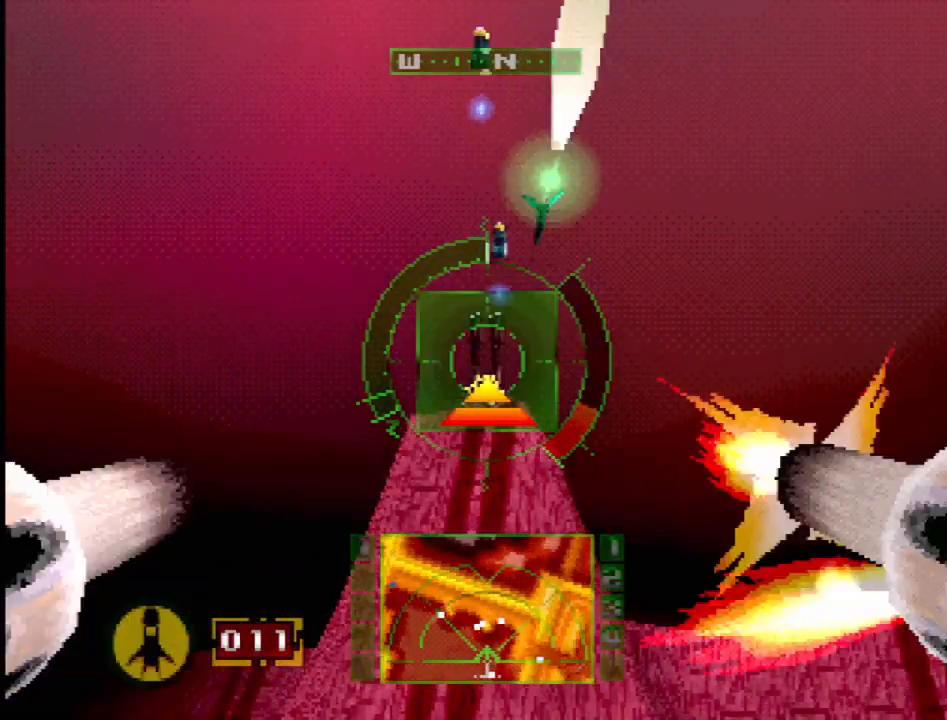
{"buttons": ["CROSS", "L1"], "events": [[333, "DPAD_UP", "down"], [433, "DPAD_UP", "up"]]}
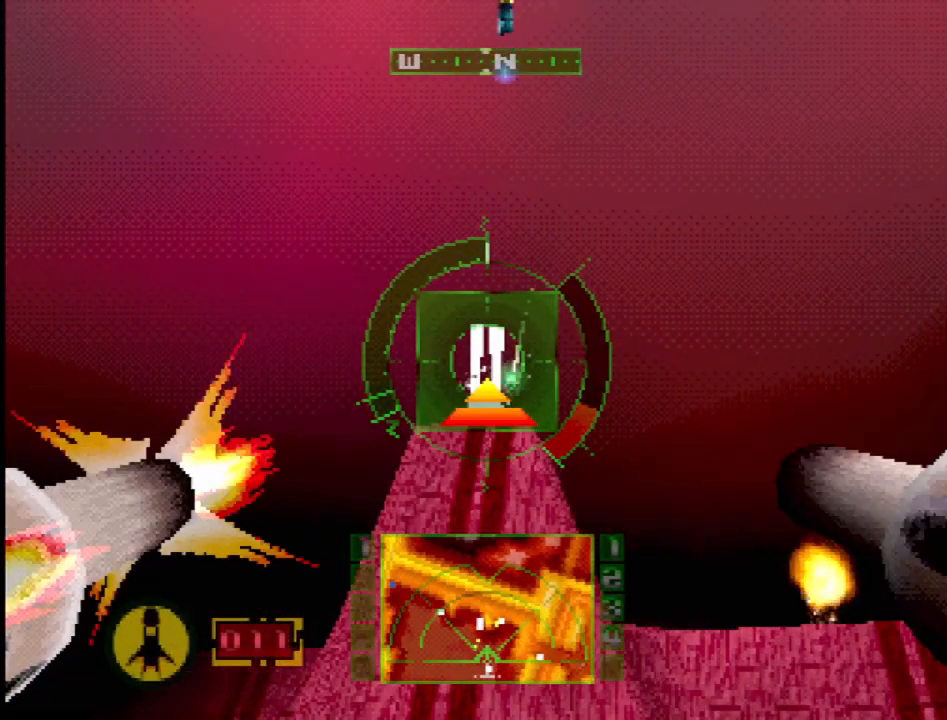
{"buttons": ["CROSS", "L1", "R2", "DPAD_UP"], "events": [[183, "DPAD_UP", "down"], [300, "DPAD_UP", "up"], [433, "DPAD_UP", "down"], [500, "R2", "down"]]}
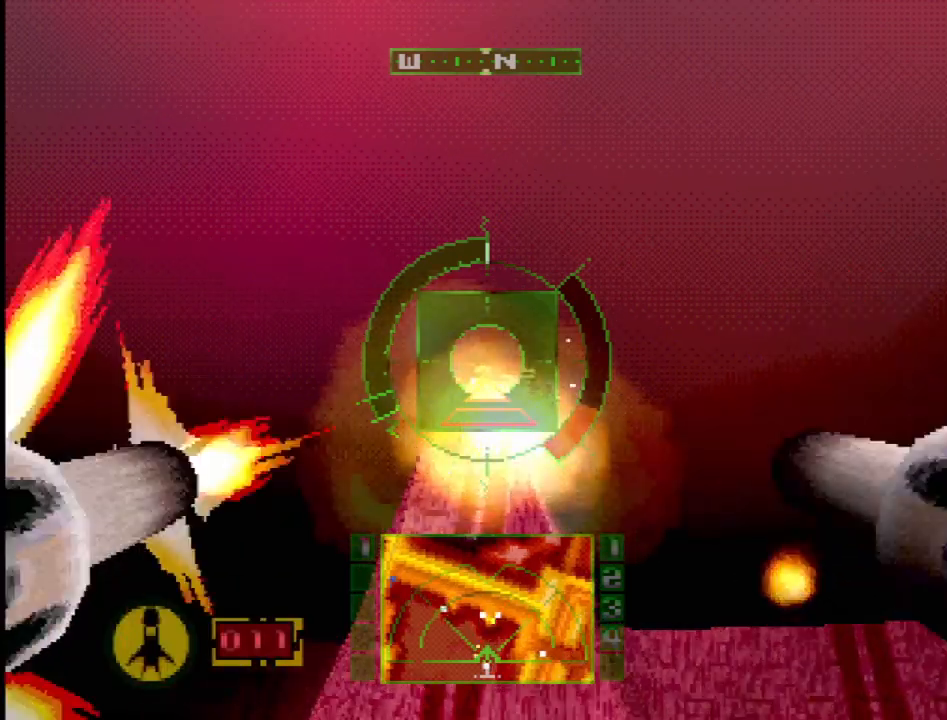
{"buttons": ["CROSS", "L1", "R2", "DPAD_UP"], "events": []}
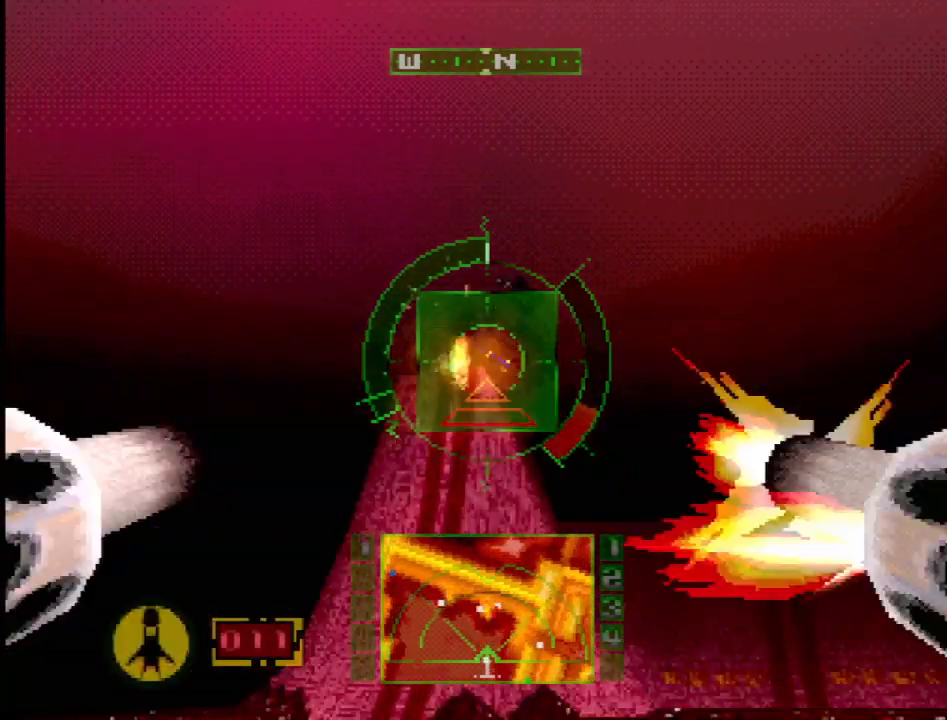
{"buttons": ["CROSS", "R2"], "events": [[17, "DPAD_UP", "up"], [50, "L1", "up"], [383, "DPAD_DOWN", "down"], [417, "DPAD_DOWN", "up"]]}
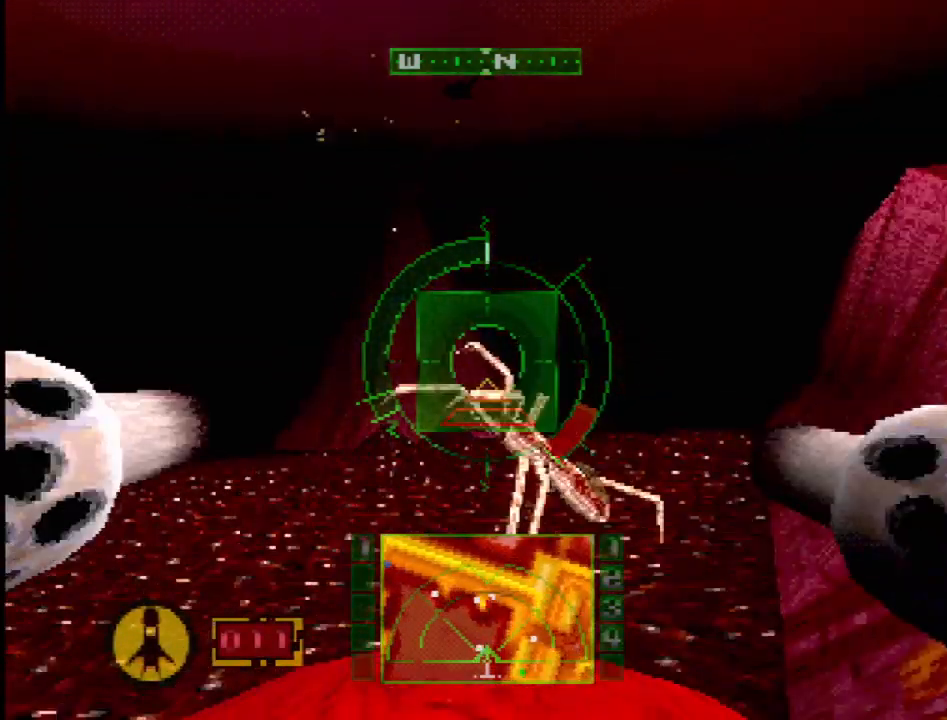
{"buttons": ["L1", "DPAD_UP"], "events": [[100, "CROSS", "up"], [117, "DPAD_LEFT", "down"], [150, "L1", "down"], [267, "DPAD_LEFT", "up"], [267, "DPAD_UP", "down"], [283, "R2", "up"], [350, "DPAD_LEFT", "down"], [500, "DPAD_LEFT", "up"]]}